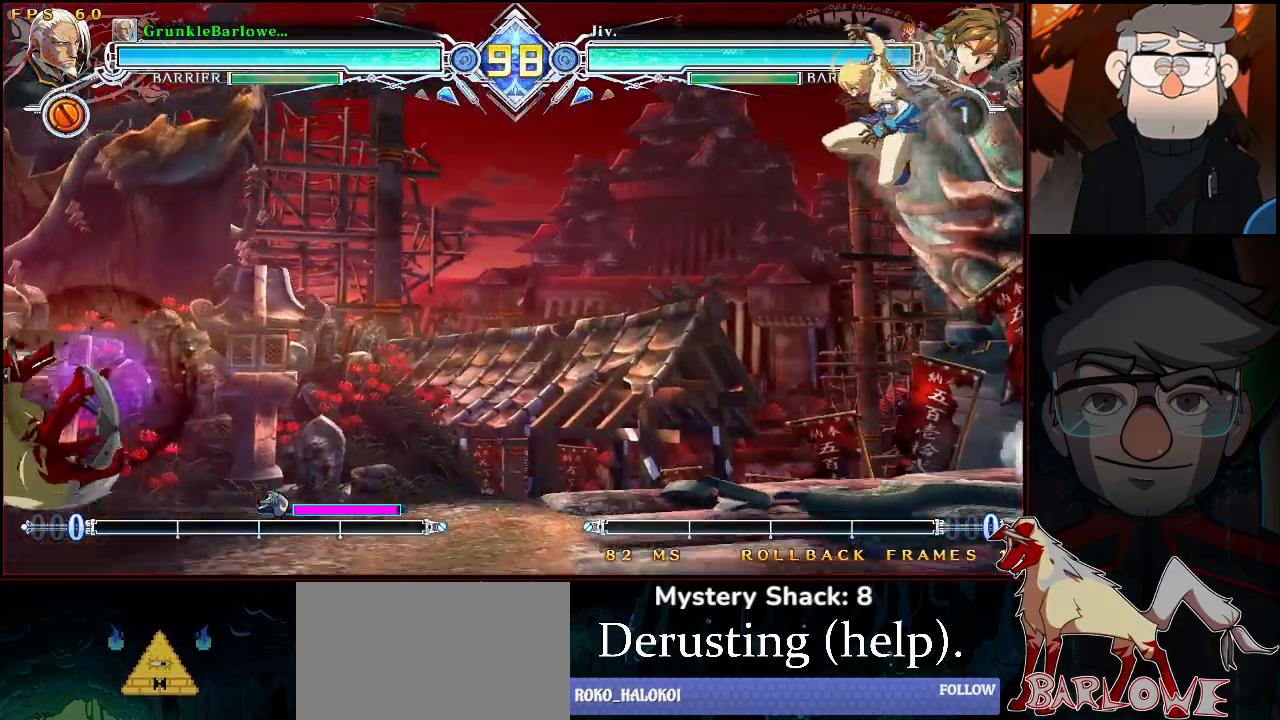
Gameplay with a controller (arcade stick); each line is a JSON object with the inputs held at the frame after it. "events" lists button and stick changes between this image and that frame as [ms after this image, input, new state], when the widget could be followed in between. Not read: L3 R3.
{"buttons": [], "left_stick": "left", "events": [[83, "left_stick", "left"], [300, "left_stick", "right"], [483, "left_stick", "left"]]}
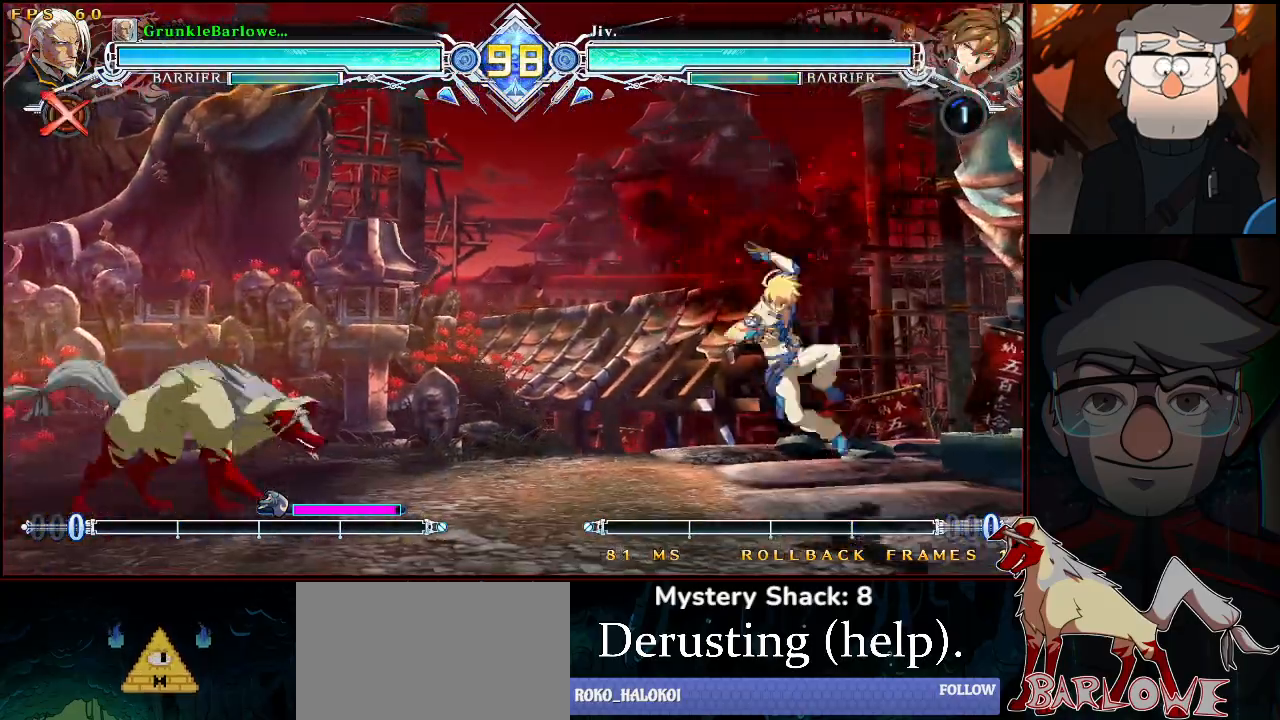
{"buttons": [], "left_stick": "left", "events": [[83, "left_stick", "center"], [417, "left_stick", "left"]]}
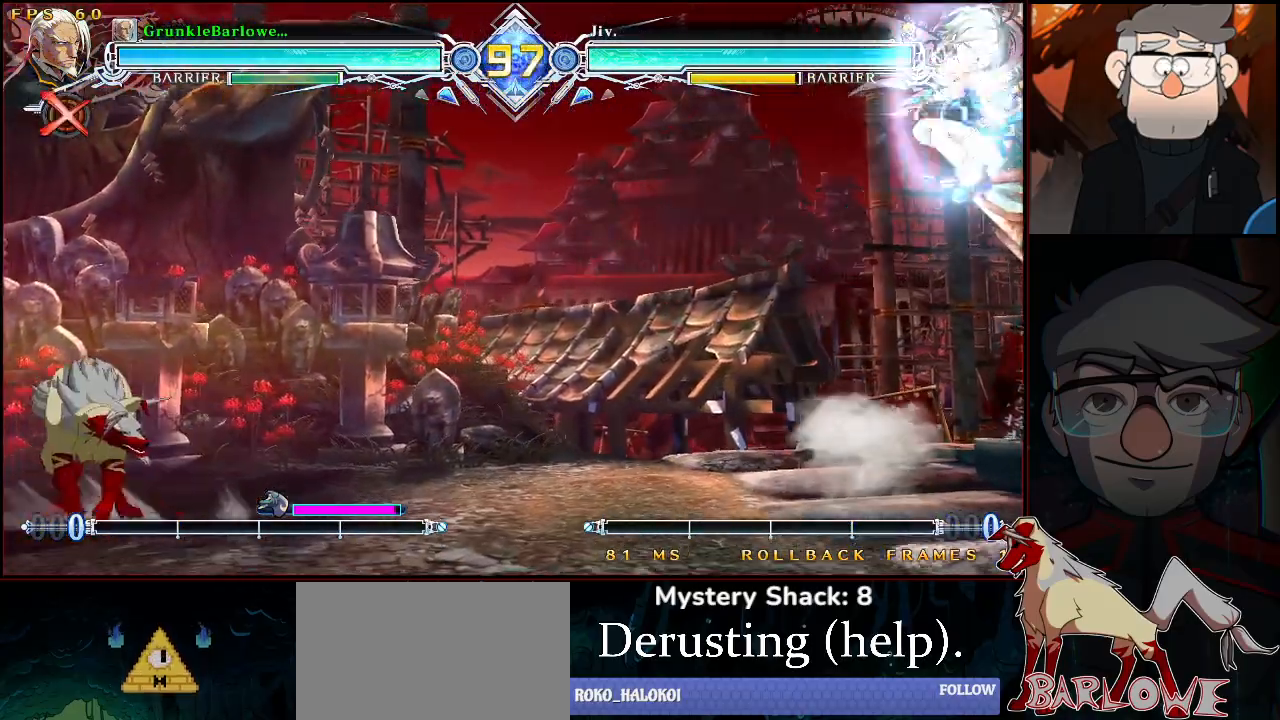
{"buttons": [], "left_stick": "left", "events": [[33, "left_stick", "center"], [83, "left_stick", "right"], [300, "left_stick", "center"], [400, "left_stick", "left"]]}
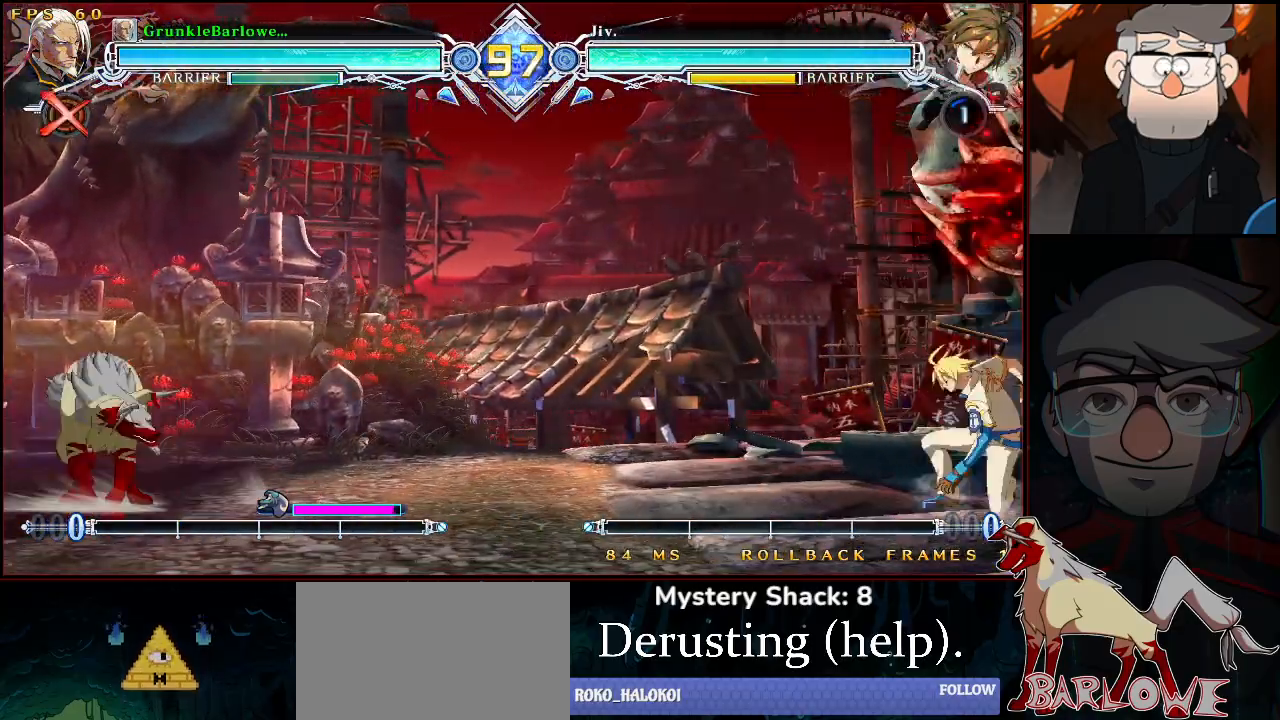
{"buttons": [], "left_stick": "right", "events": [[150, "left_stick", "center"], [200, "left_stick", "right"], [383, "left_stick", "center"], [450, "left_stick", "right"]]}
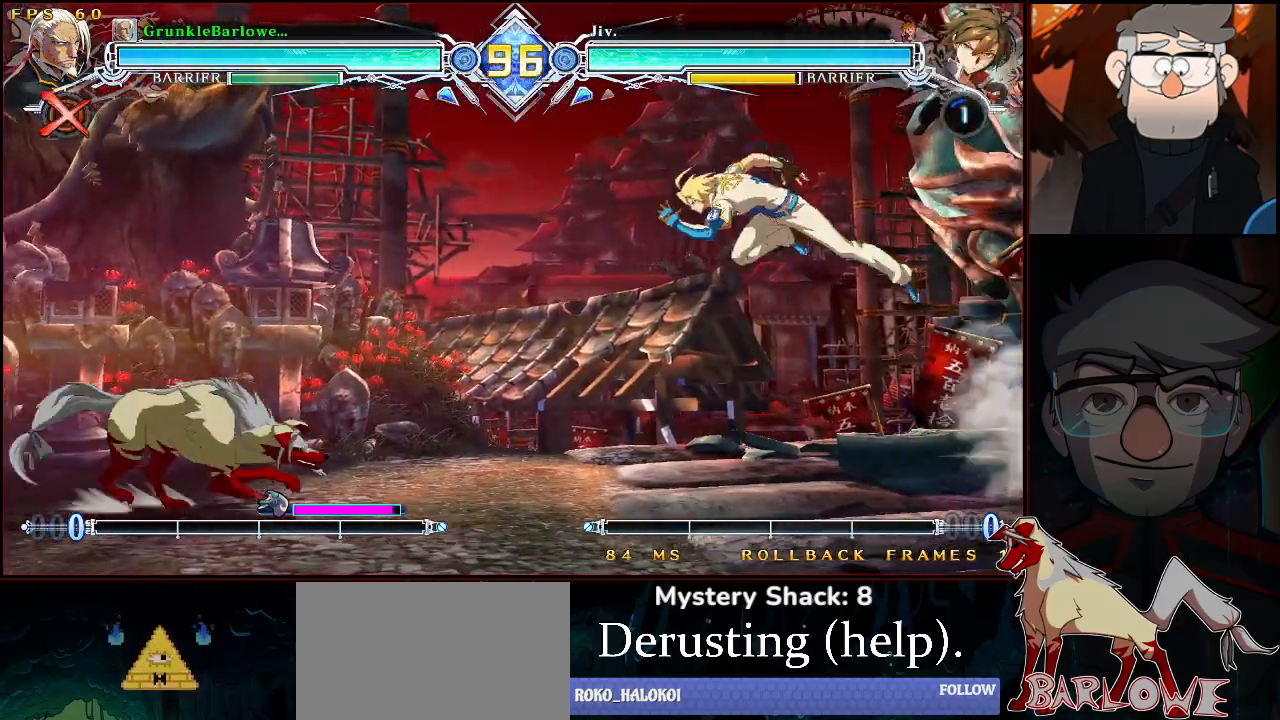
{"buttons": [], "left_stick": "left", "events": [[83, "left_stick", "left"]]}
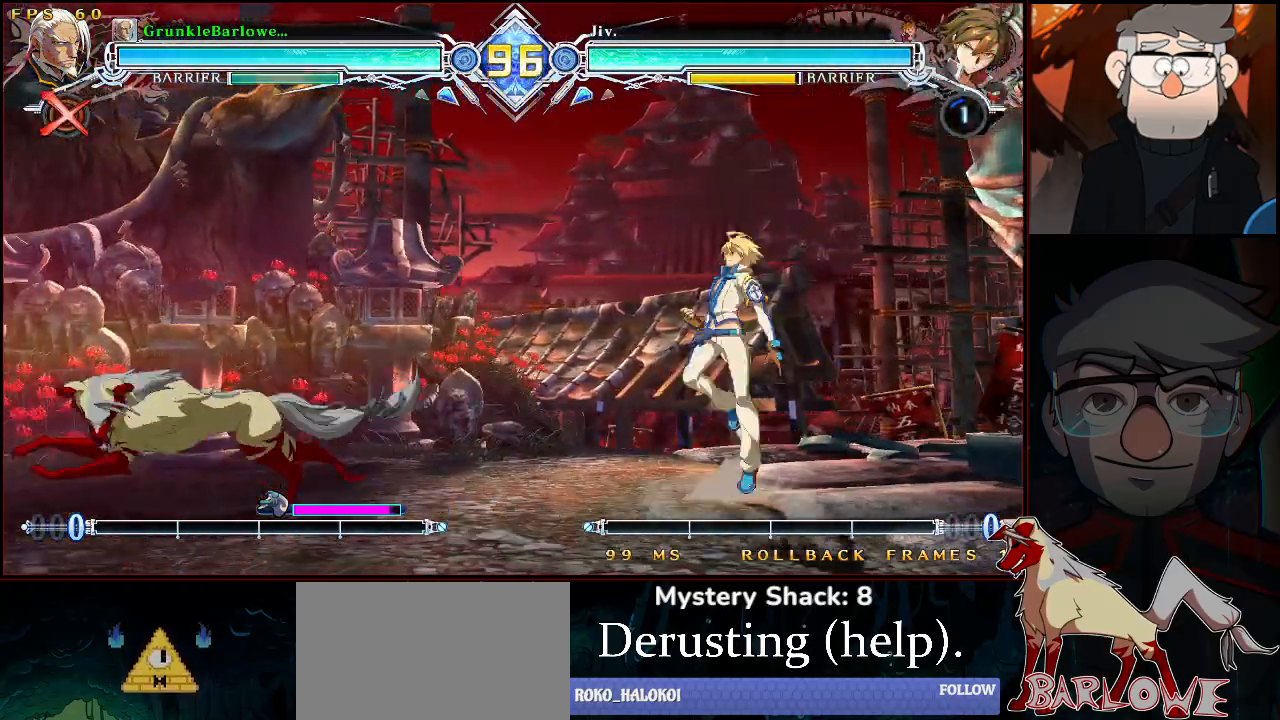
{"buttons": ["CROSS"], "left_stick": "right", "events": [[150, "left_stick", "right"], [317, "left_stick", "center"], [367, "left_stick", "up-left"], [483, "left_stick", "right"], [500, "CROSS", "down"]]}
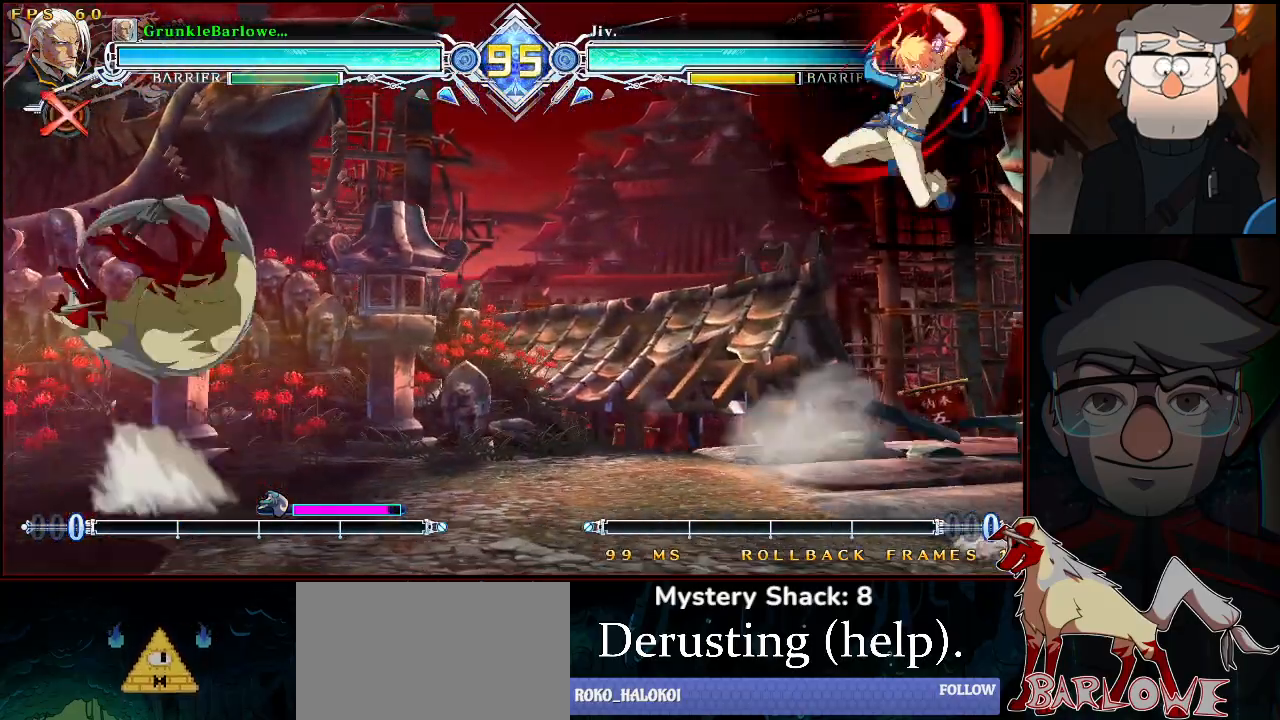
{"buttons": [], "left_stick": "center", "events": [[67, "left_stick", "center"], [83, "CROSS", "up"], [400, "TRIANGLE", "down"], [500, "TRIANGLE", "up"]]}
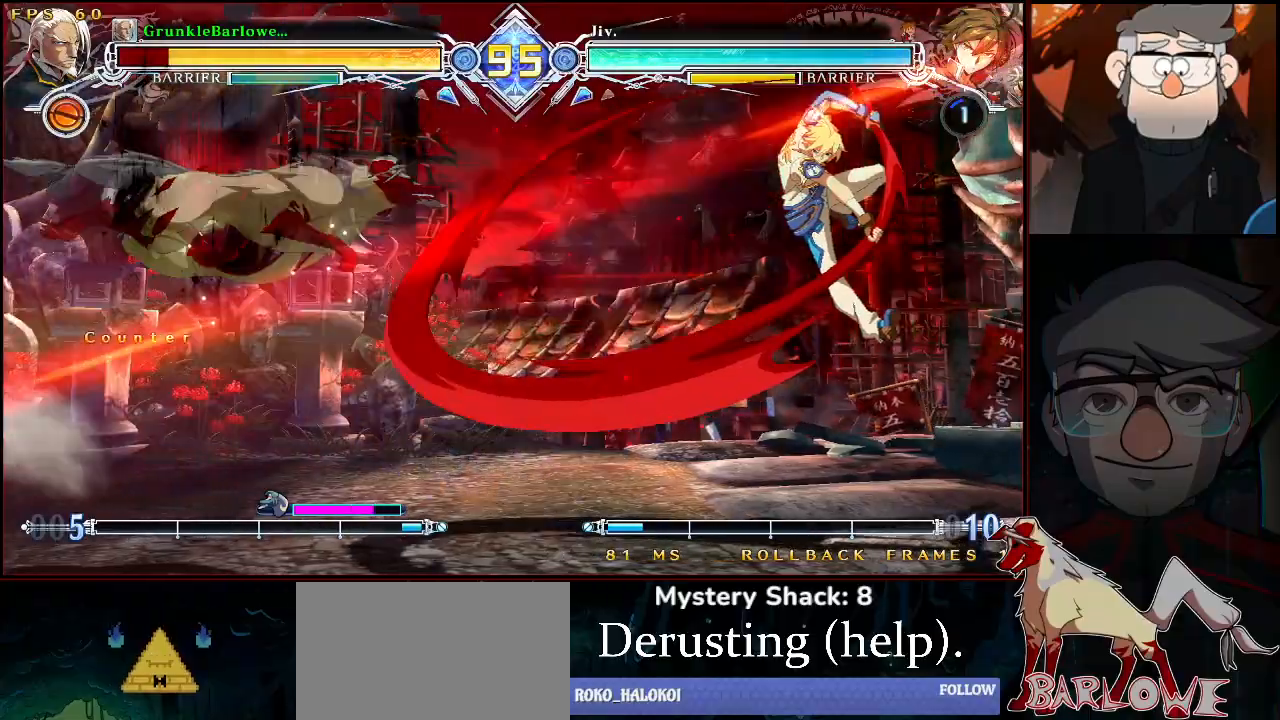
{"buttons": [], "left_stick": "left", "events": [[300, "left_stick", "left"]]}
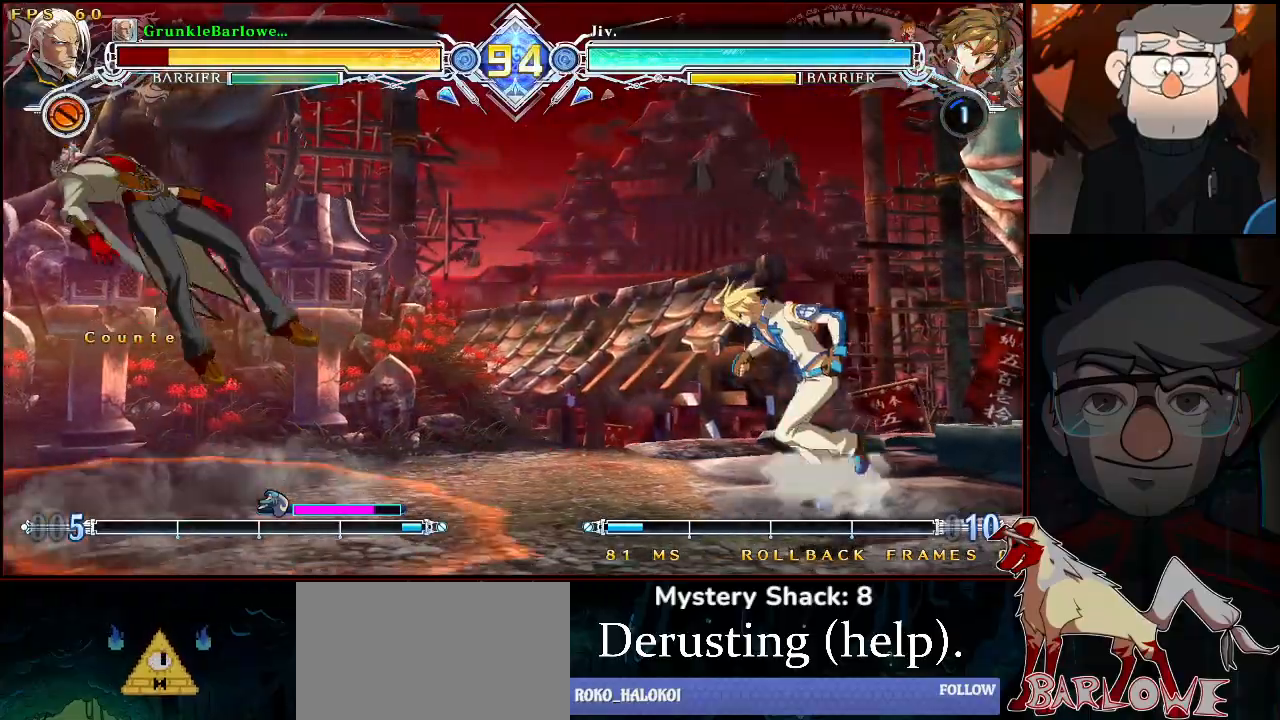
{"buttons": ["SQUARE", "TRIANGLE"], "left_stick": "center", "events": [[133, "left_stick", "center"], [333, "SQUARE", "down"], [333, "TRIANGLE", "down"]]}
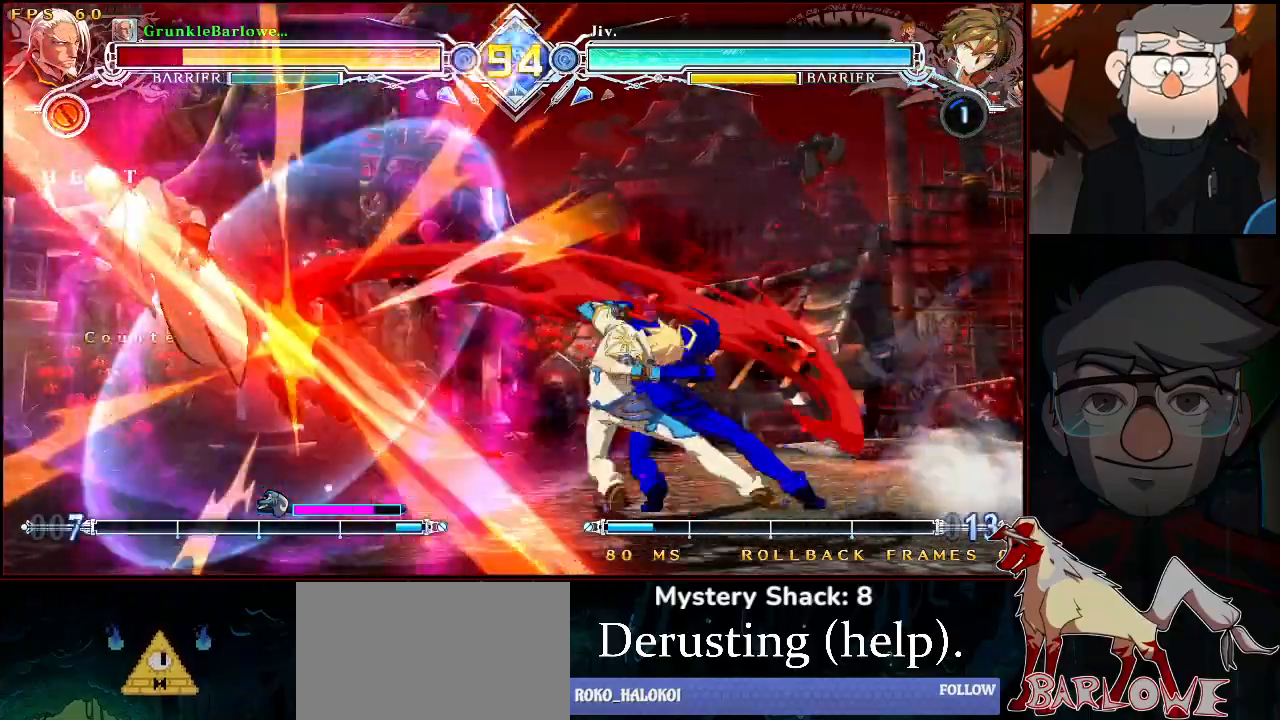
{"buttons": [], "left_stick": "left", "events": [[267, "SQUARE", "up"], [267, "TRIANGLE", "up"], [350, "left_stick", "left"]]}
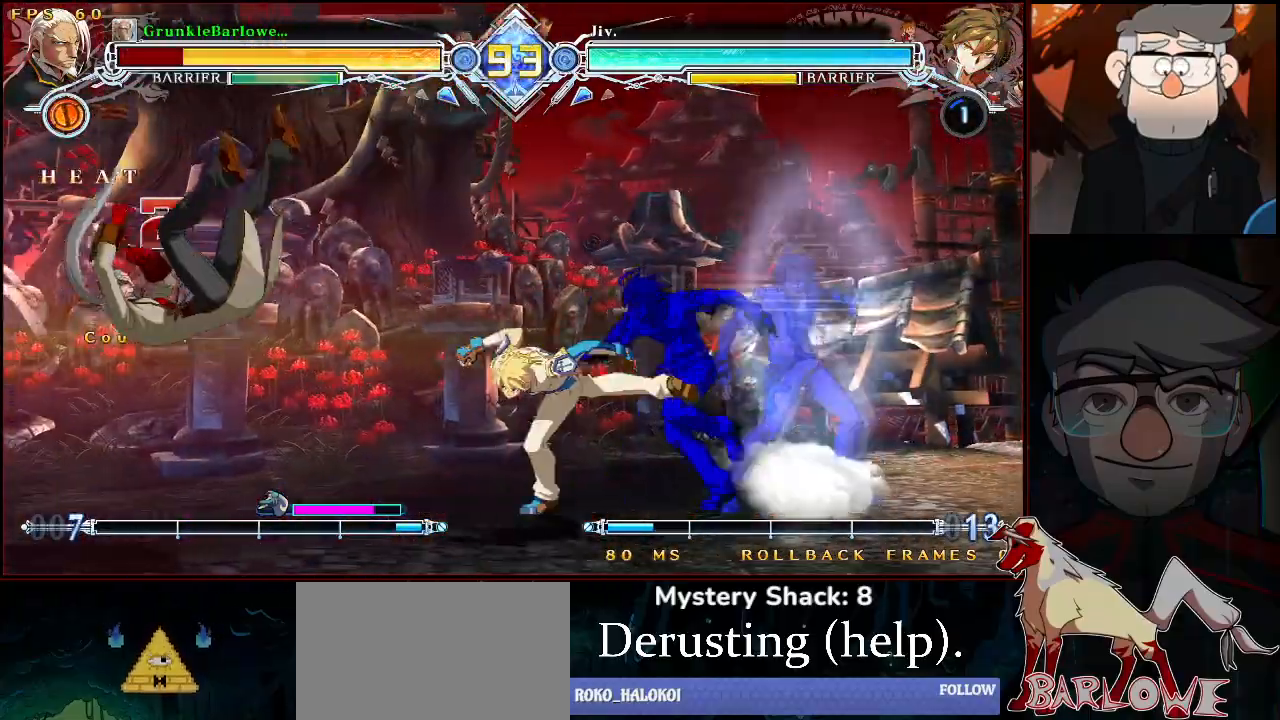
{"buttons": [], "left_stick": "center", "events": [[50, "SQUARE", "down"], [50, "TRIANGLE", "down"], [233, "left_stick", "center"], [483, "SQUARE", "up"], [500, "TRIANGLE", "up"]]}
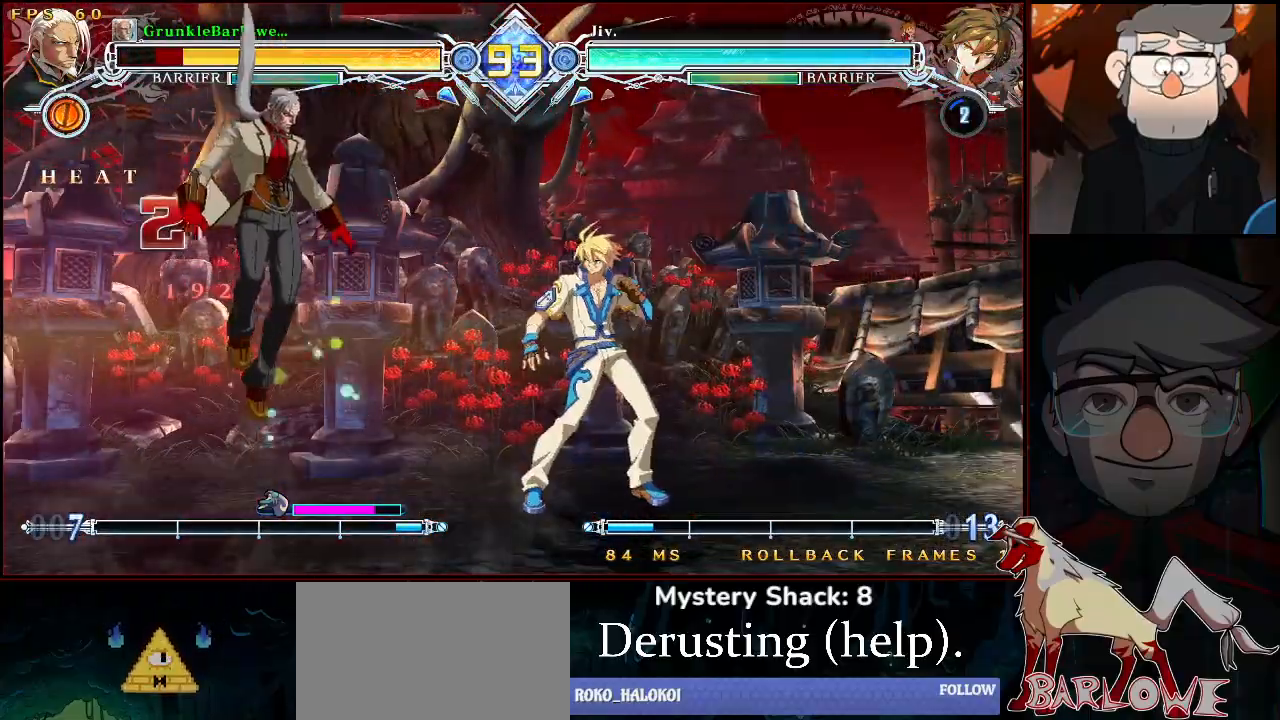
{"buttons": [], "left_stick": "left", "events": [[117, "left_stick", "down-left"], [500, "left_stick", "left"]]}
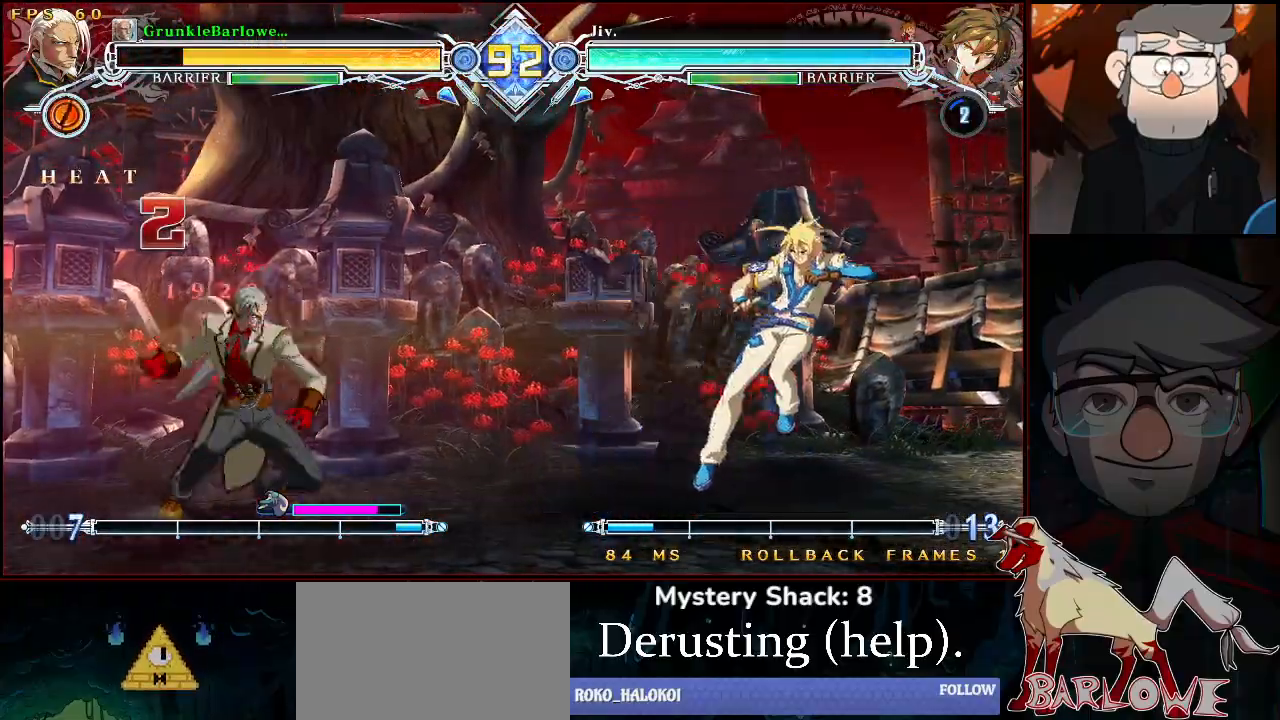
{"buttons": ["CROSS"], "left_stick": "center", "events": [[217, "left_stick", "up-left"], [417, "left_stick", "center"], [450, "CROSS", "down"]]}
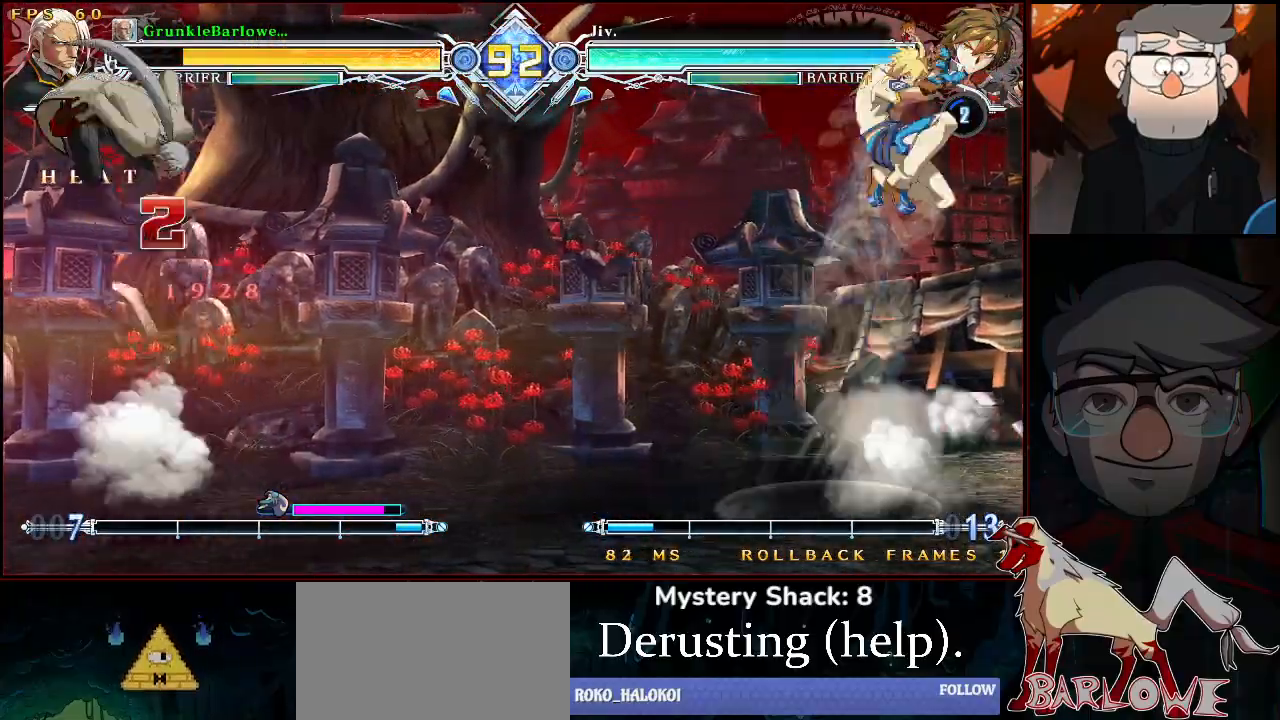
{"buttons": ["CROSS"], "left_stick": "center", "events": [[17, "CROSS", "up"], [133, "left_stick", "up"], [217, "left_stick", "up-right"], [267, "CROSS", "down"], [367, "CROSS", "up"], [400, "left_stick", "center"], [500, "CROSS", "down"]]}
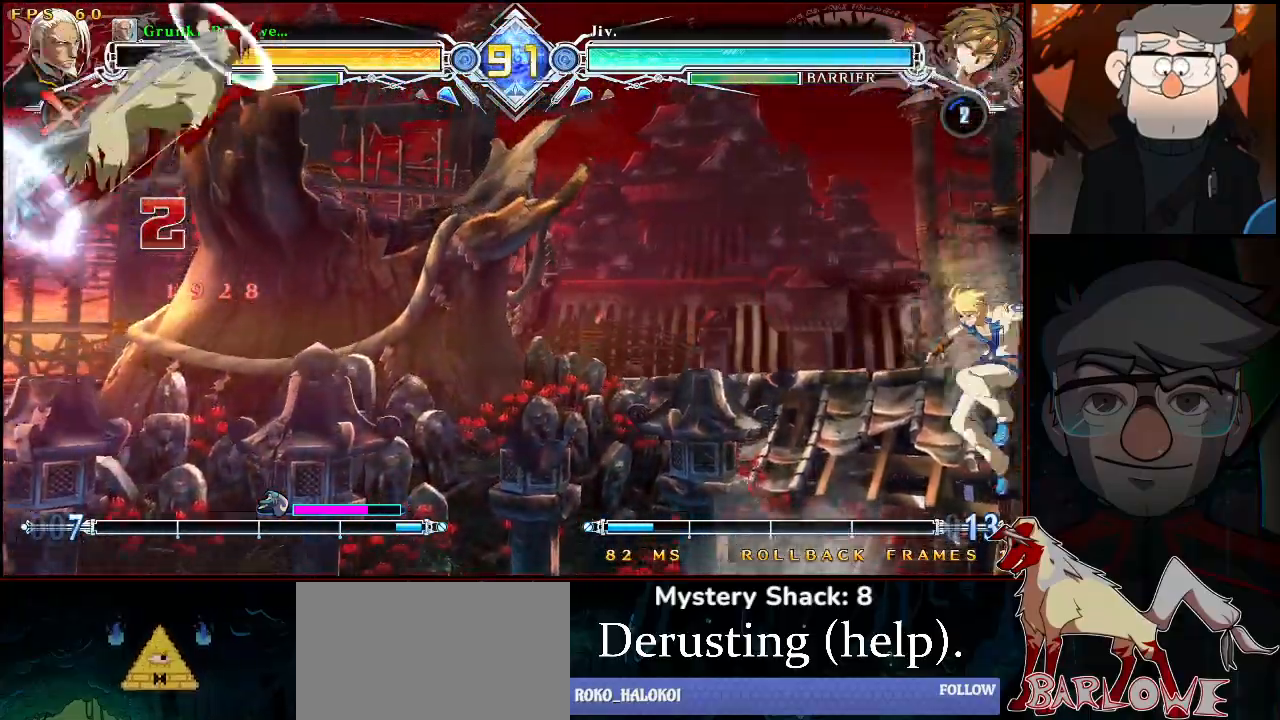
{"buttons": ["R1"], "left_stick": "down-left", "events": [[67, "CROSS", "up"], [200, "left_stick", "down-left"], [400, "R1", "down"]]}
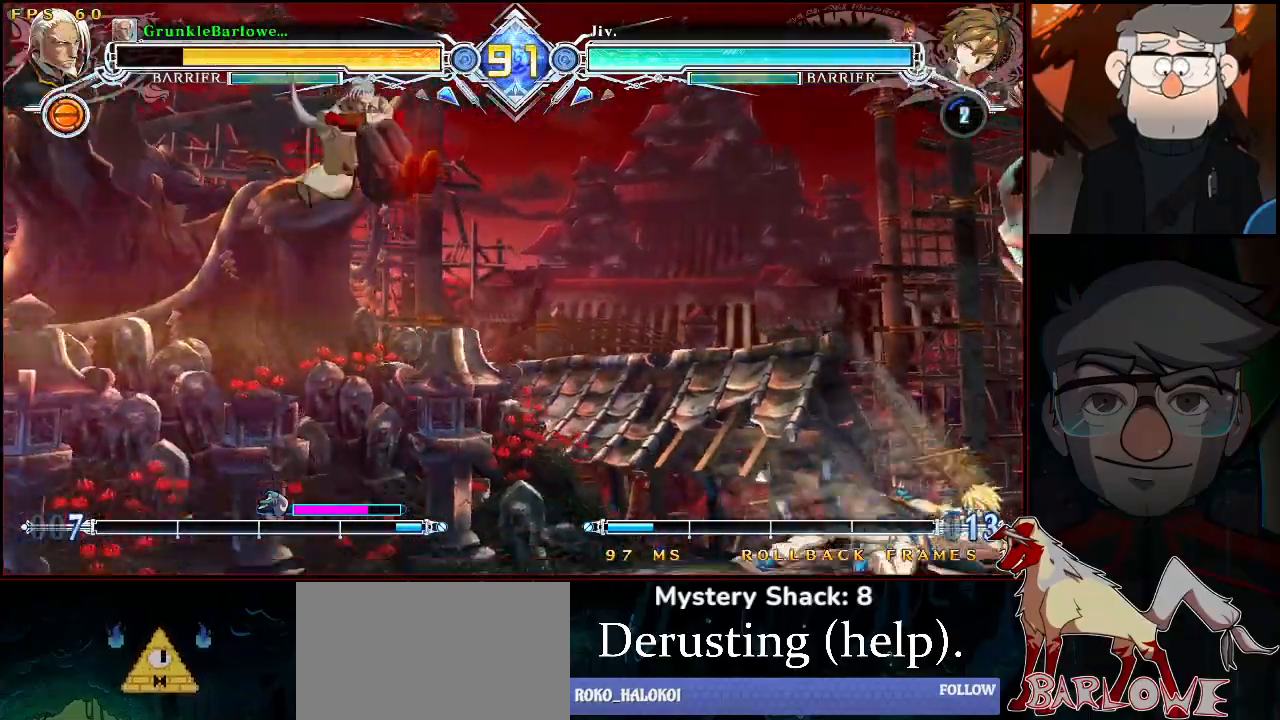
{"buttons": [], "left_stick": "down-left", "events": [[50, "left_stick", "left"], [100, "R1", "up"], [283, "CROSS", "down"], [350, "left_stick", "down-left"], [400, "CROSS", "up"]]}
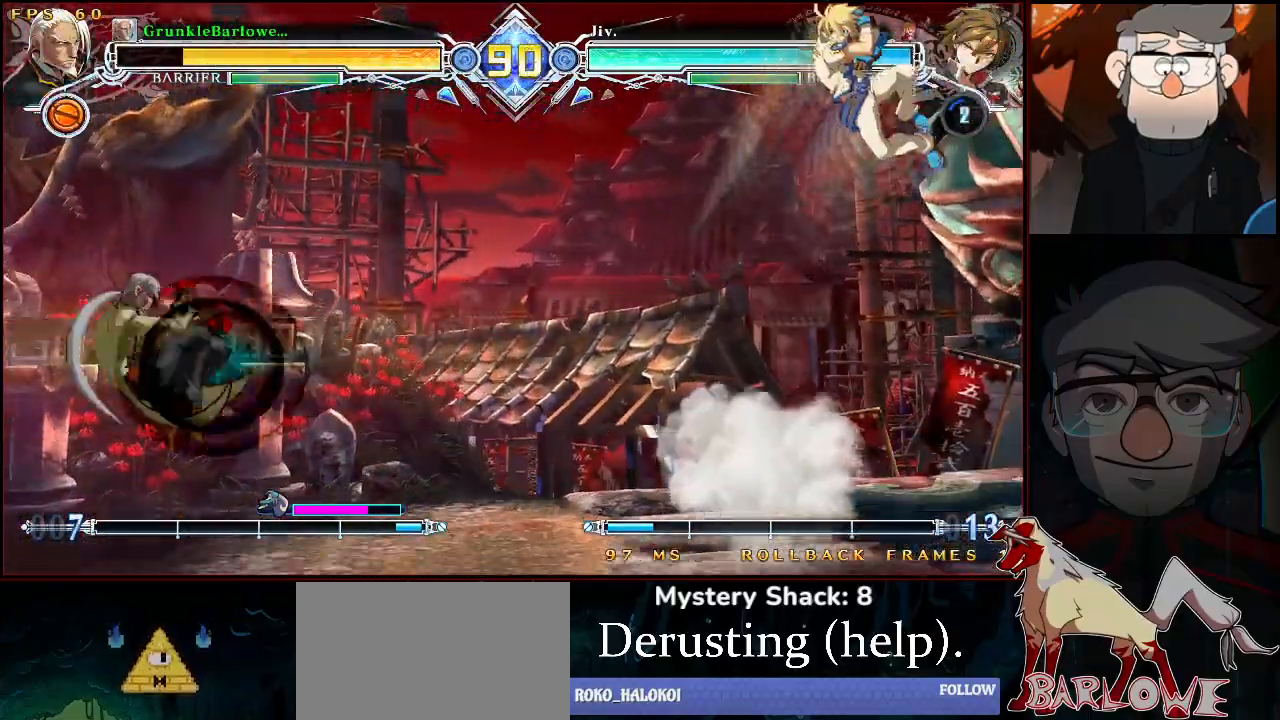
{"buttons": [], "left_stick": "left", "events": [[33, "left_stick", "left"], [133, "left_stick", "center"], [400, "left_stick", "left"]]}
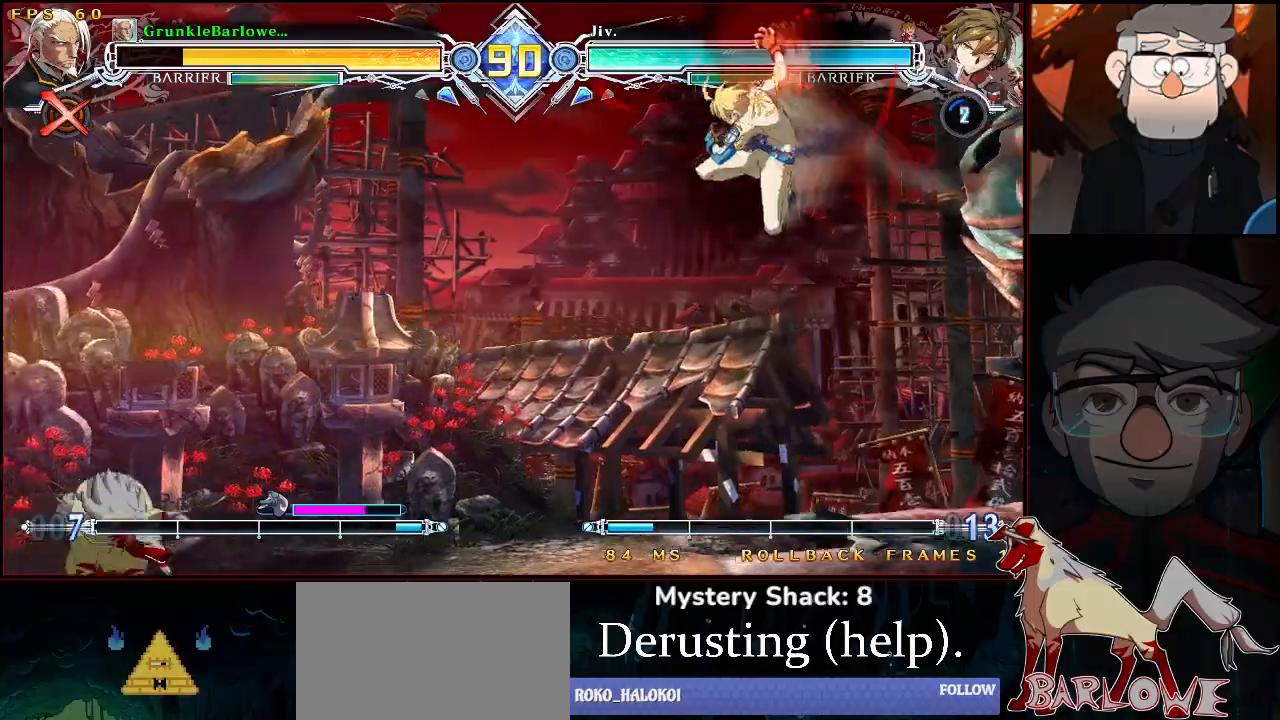
{"buttons": [], "left_stick": "center", "events": [[300, "left_stick", "right"], [350, "CROSS", "down"], [433, "left_stick", "center"], [450, "CROSS", "up"]]}
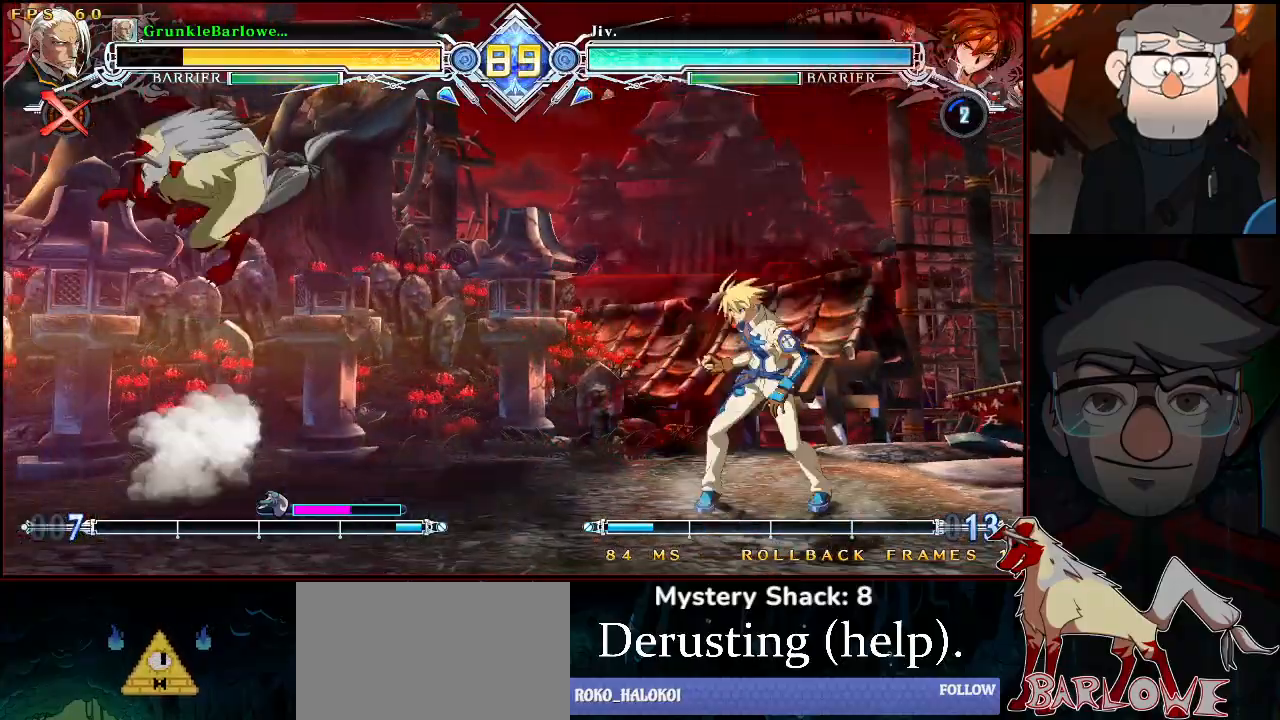
{"buttons": [], "left_stick": "right", "events": [[150, "TRIANGLE", "down"], [250, "TRIANGLE", "up"], [433, "left_stick", "right"]]}
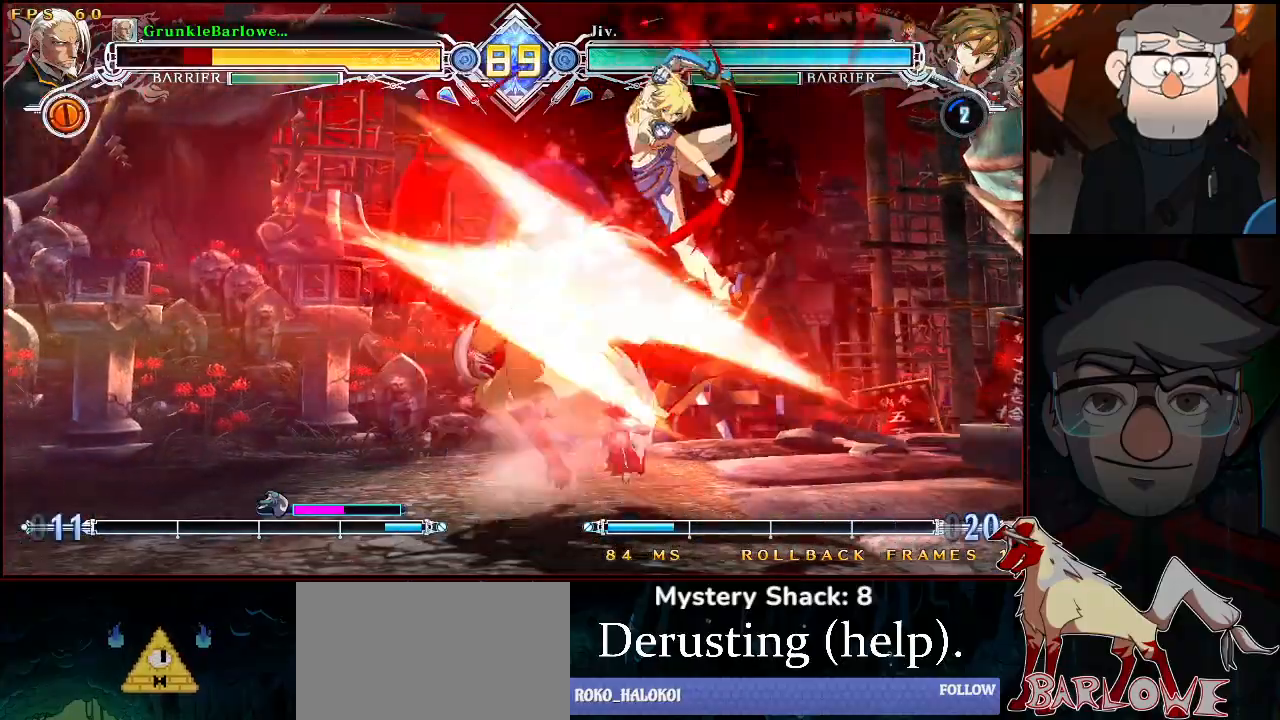
{"buttons": ["SQUARE", "TRIANGLE"], "left_stick": "down-left", "events": [[17, "SQUARE", "down"], [100, "SQUARE", "up"], [100, "left_stick", "center"], [383, "SQUARE", "down"], [383, "TRIANGLE", "down"], [400, "left_stick", "down-left"]]}
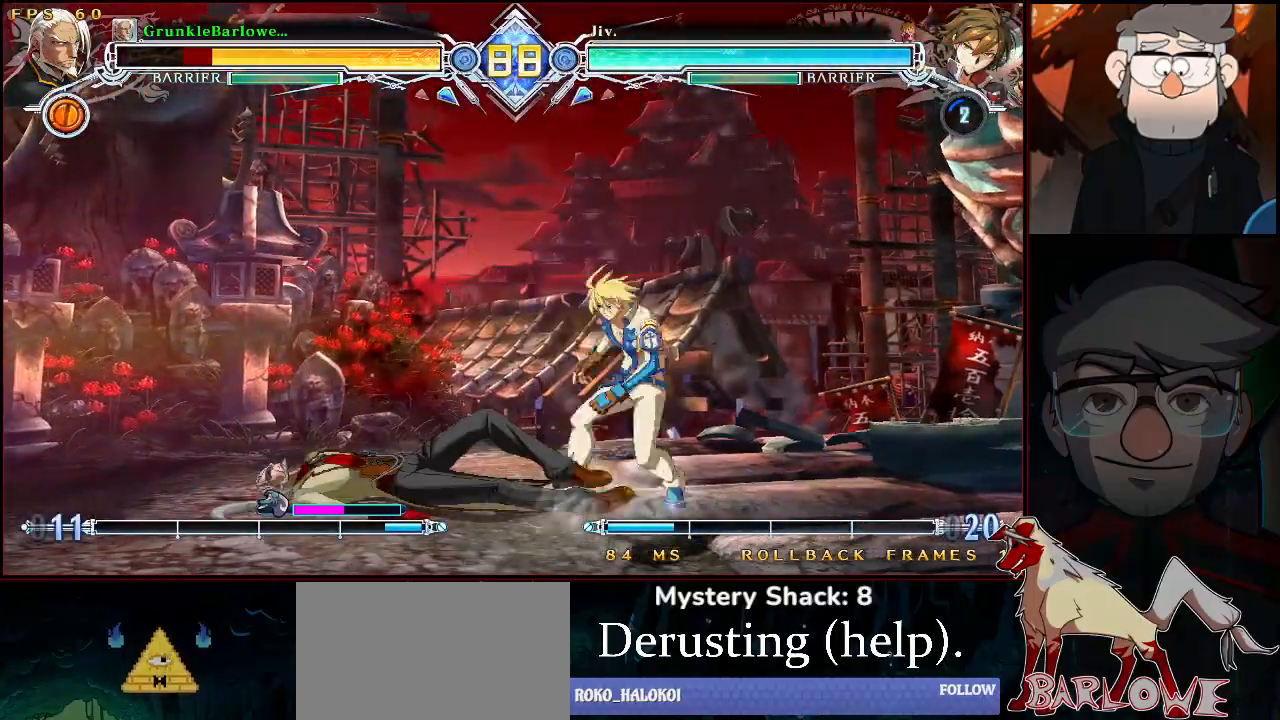
{"buttons": [], "left_stick": "center", "events": [[33, "left_stick", "center"], [350, "SQUARE", "up"], [367, "TRIANGLE", "up"]]}
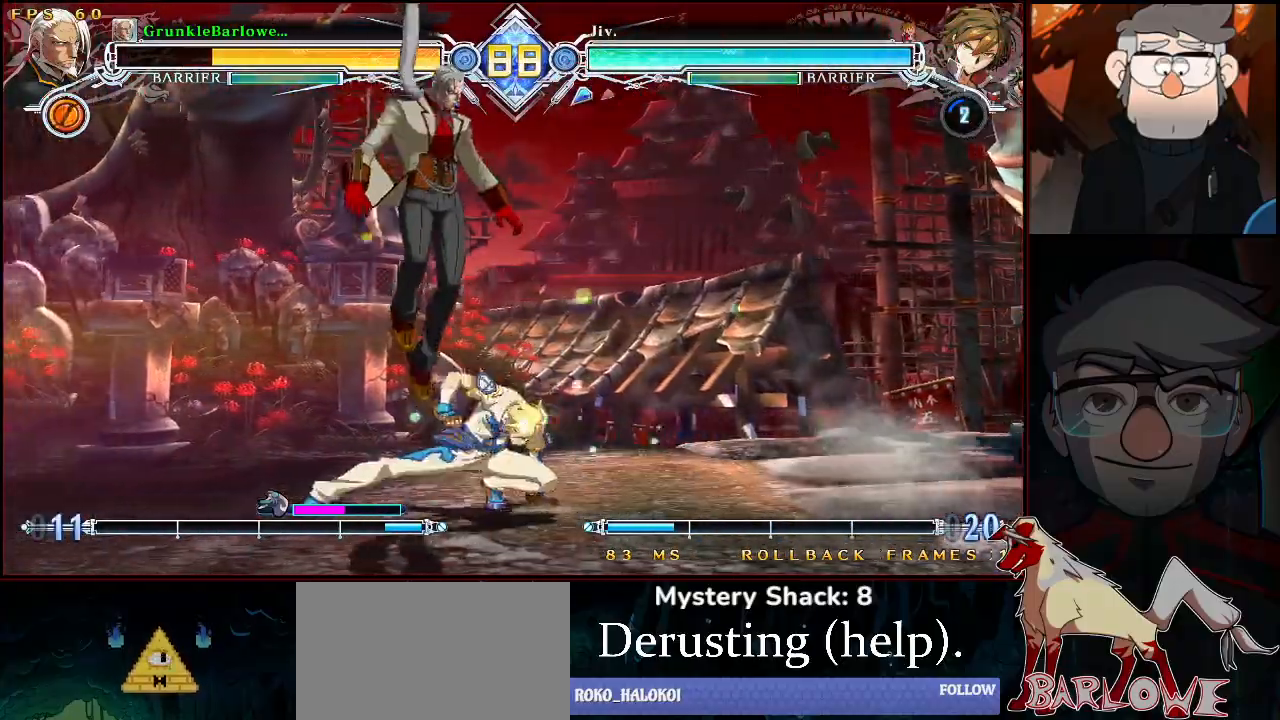
{"buttons": ["TRIANGLE"], "left_stick": "center", "events": [[33, "left_stick", "left"], [83, "left_stick", "center"], [167, "left_stick", "left"], [433, "left_stick", "center"], [500, "TRIANGLE", "down"]]}
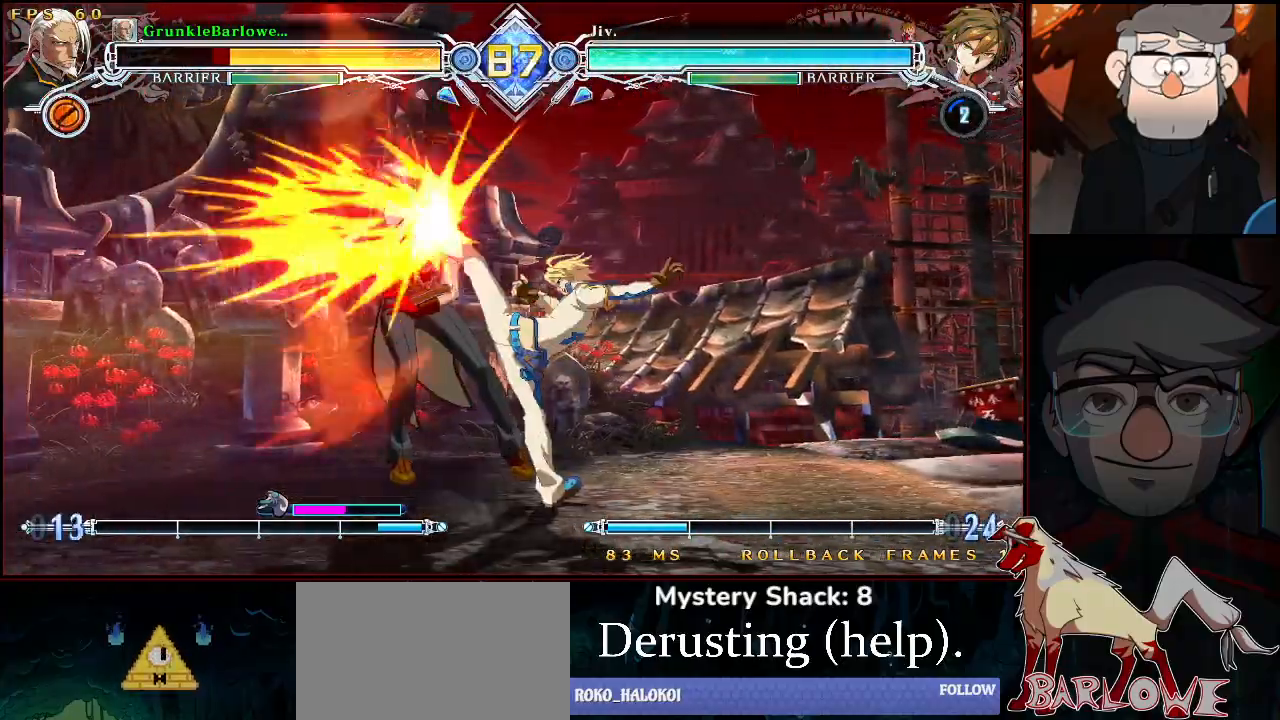
{"buttons": ["SQUARE", "TRIANGLE"], "left_stick": "left", "events": [[83, "TRIANGLE", "up"], [150, "left_stick", "left"], [200, "SQUARE", "down"], [200, "TRIANGLE", "down"]]}
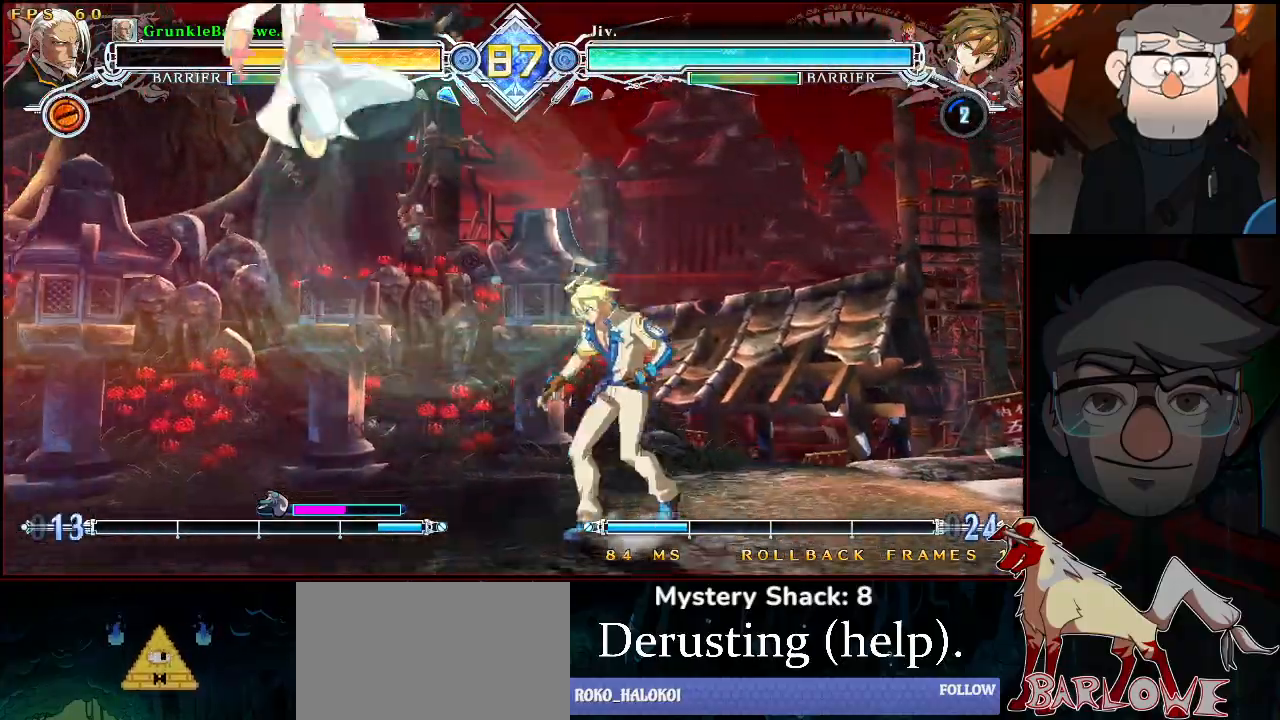
{"buttons": ["SQUARE", "TRIANGLE"], "left_stick": "left", "events": []}
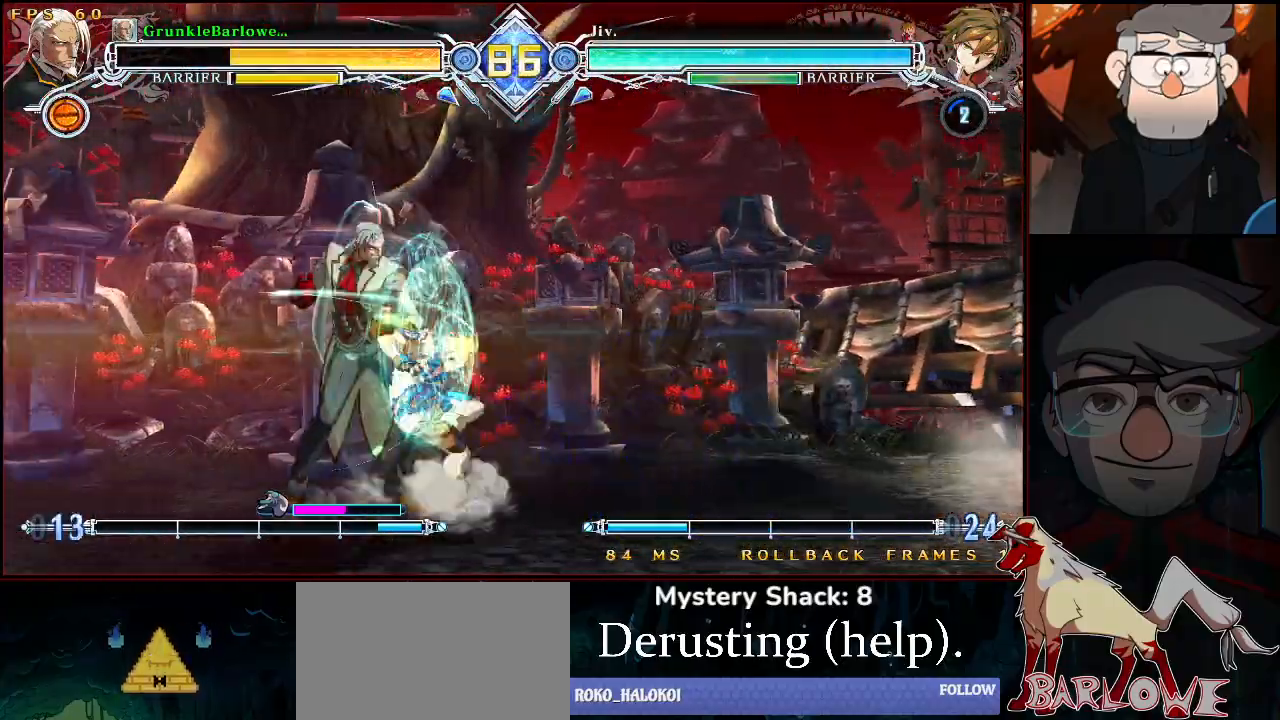
{"buttons": [], "left_stick": "center", "events": [[133, "SQUARE", "up"], [133, "TRIANGLE", "up"], [133, "left_stick", "down-left"], [200, "SQUARE", "down"], [300, "SQUARE", "up"], [383, "left_stick", "center"]]}
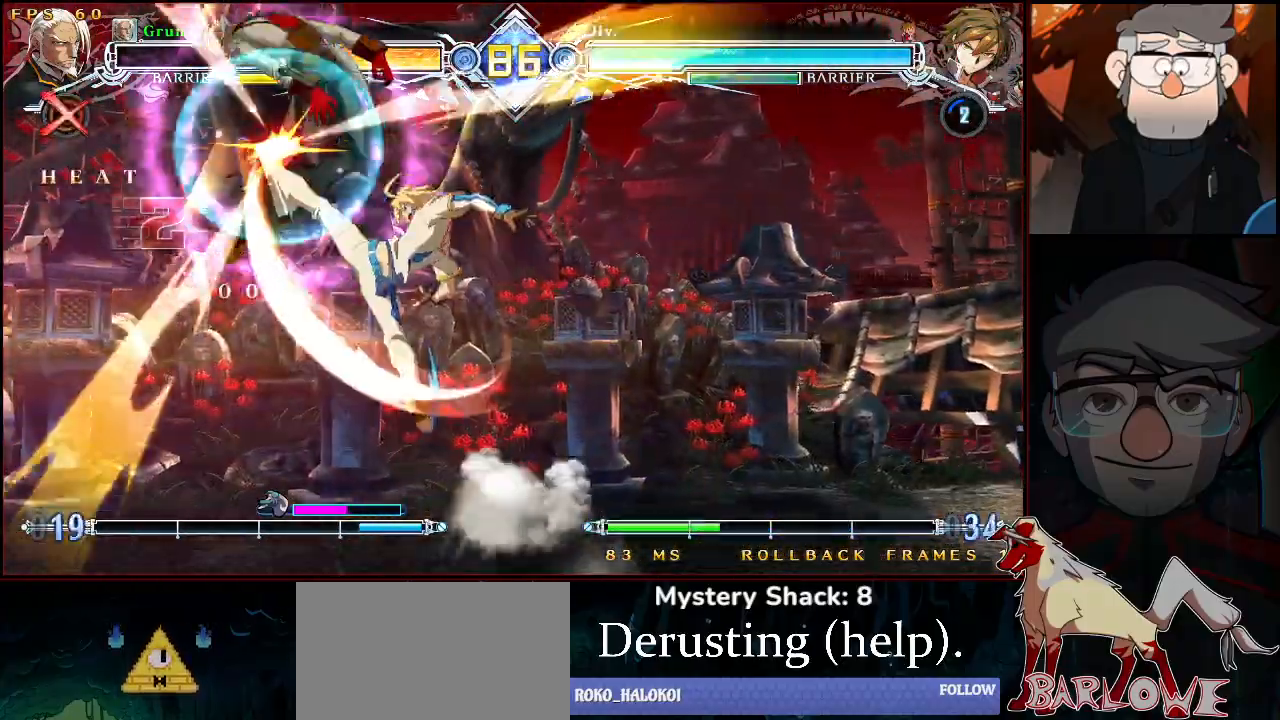
{"buttons": [], "left_stick": "center", "events": []}
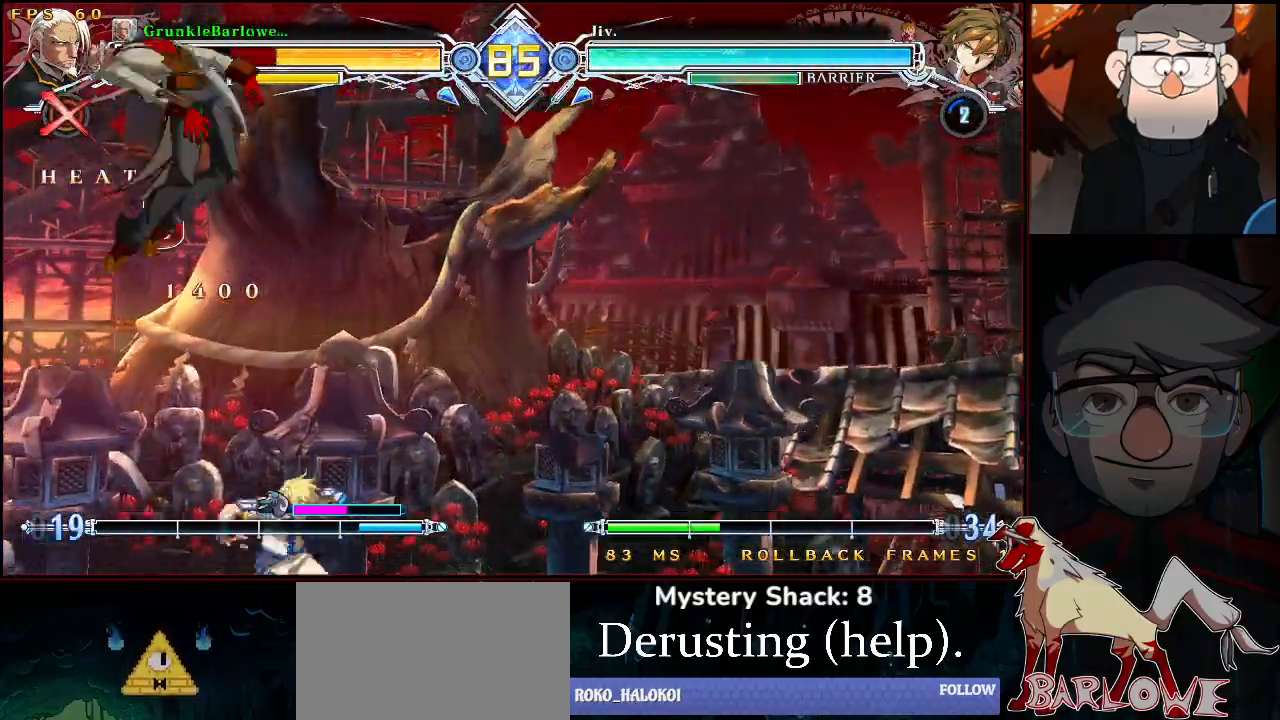
{"buttons": ["SQUARE", "TRIANGLE"], "left_stick": "center", "events": [[333, "SQUARE", "down"], [333, "TRIANGLE", "down"], [333, "left_stick", "down-left"], [450, "left_stick", "center"]]}
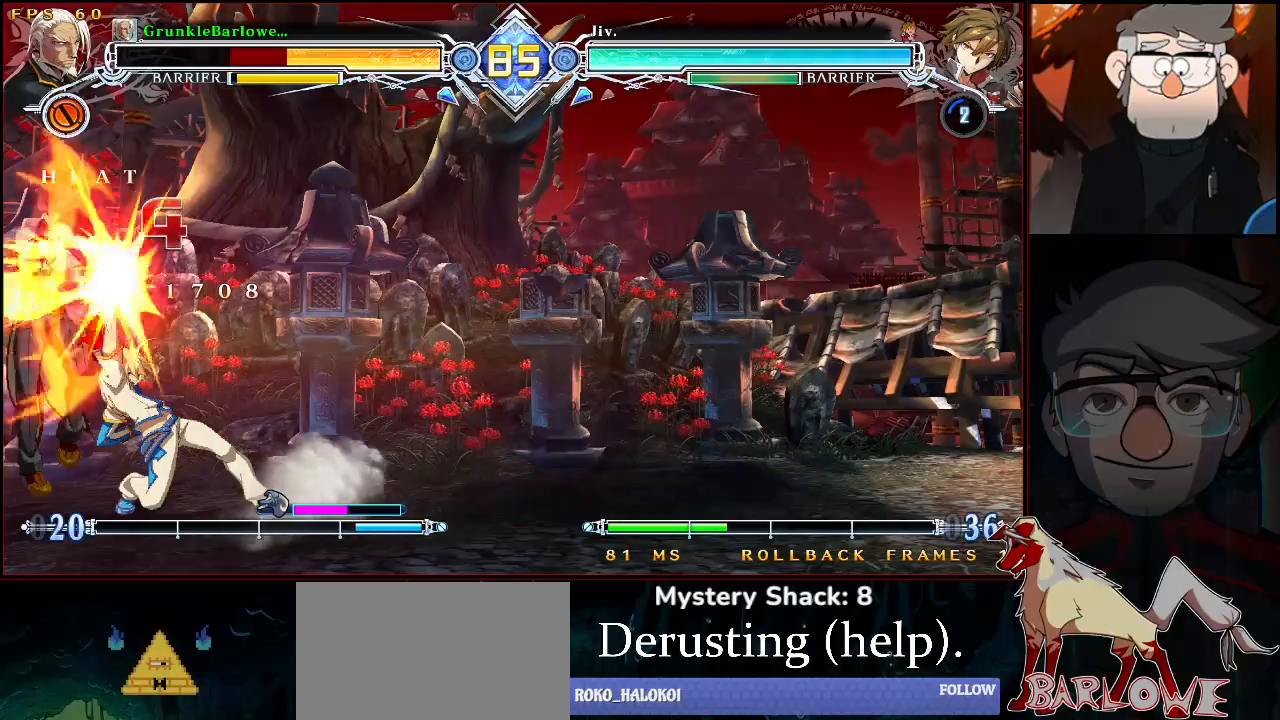
{"buttons": ["SQUARE", "TRIANGLE"], "left_stick": "center", "events": [[300, "left_stick", "down-left"], [417, "left_stick", "center"]]}
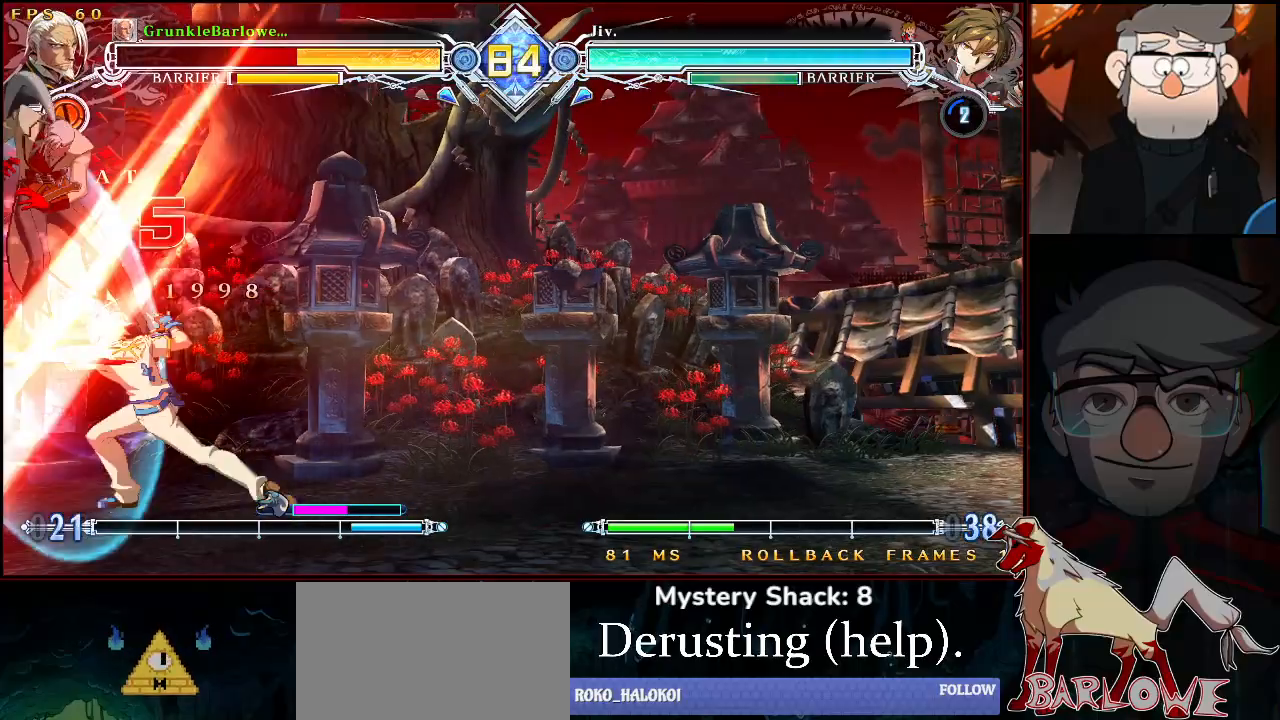
{"buttons": ["SQUARE", "TRIANGLE"], "left_stick": "down-left", "events": [[467, "left_stick", "down-left"]]}
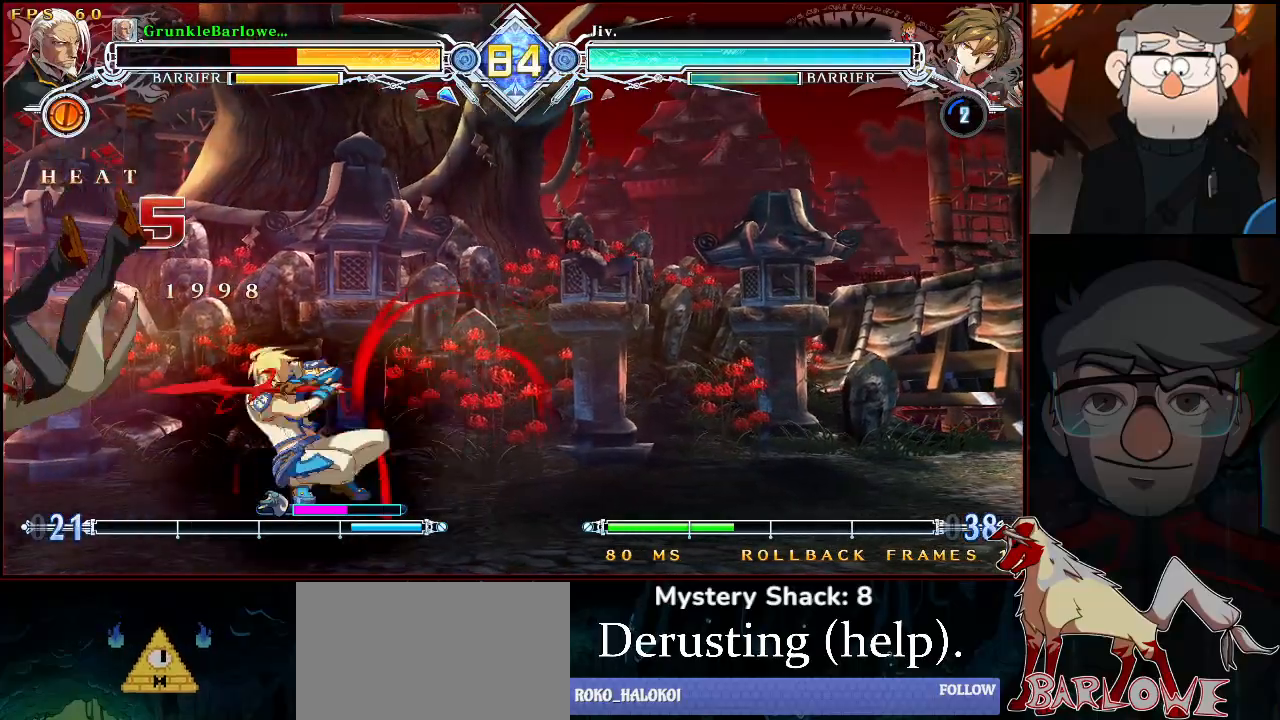
{"buttons": [], "left_stick": "center", "events": [[100, "left_stick", "center"], [283, "SQUARE", "up"], [283, "TRIANGLE", "up"]]}